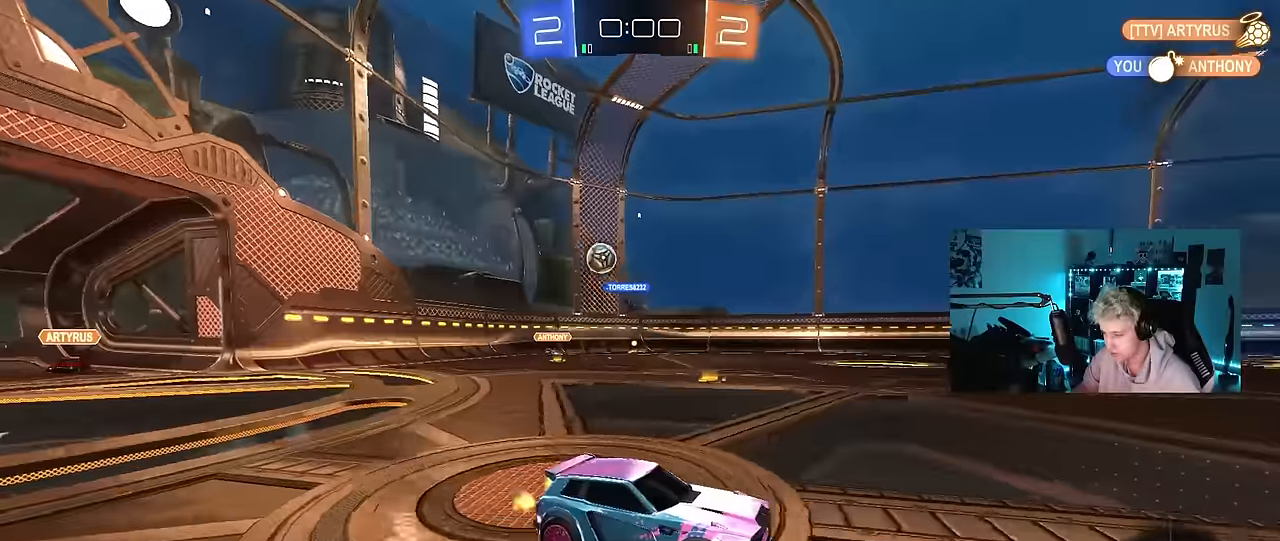
Gameplay with keyboard and mouse; each line is a JSON object with the keys and mouse buttons held at the frame after it. "events" lists presses ("down") and releases ("up") of "1", "2", "3", "4", "5", "a", "alt", "c", "caps_lock", "ctrl", "d", "e", "f", "g", "q", "r", "s", "shift", "space", "t", "tab", "v", "w", "x", "z", "mouse_left", "mouse_wheel" and "mouse_right" between this image and that frame as [ms after this image, input, new state], when the widget could be followed in between. "mouse_left", "mouse_wheel", "mouse_right" = the "left", "wheel", "right" buttons of the "mouse" list. No other keys are recorded. "wheel" means that the mouse wheel is clicked or scrolled. "mouse_move" is the direction in which the mouse moves at that frame (one of eight, or "still"), when it could be read.
{"keys": ["a", "w"], "mouse": [], "mouse_move": "still", "events": [[167, "shift", "up"], [450, "shift", "down"], [500, "shift", "up"]]}
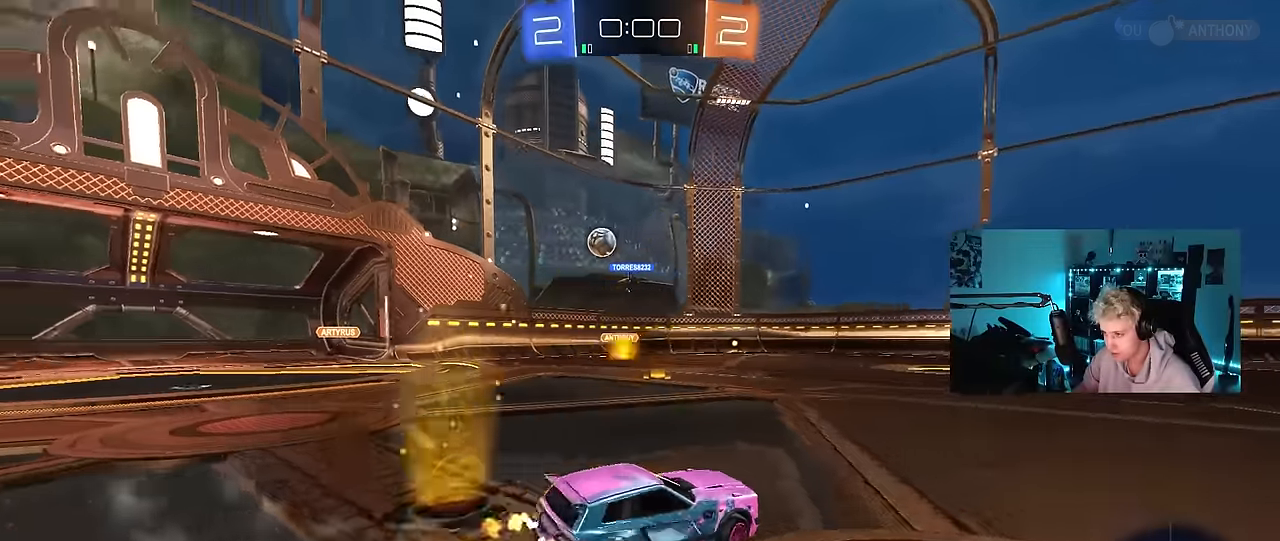
{"keys": ["a", "w"], "mouse": [], "mouse_move": "still", "events": []}
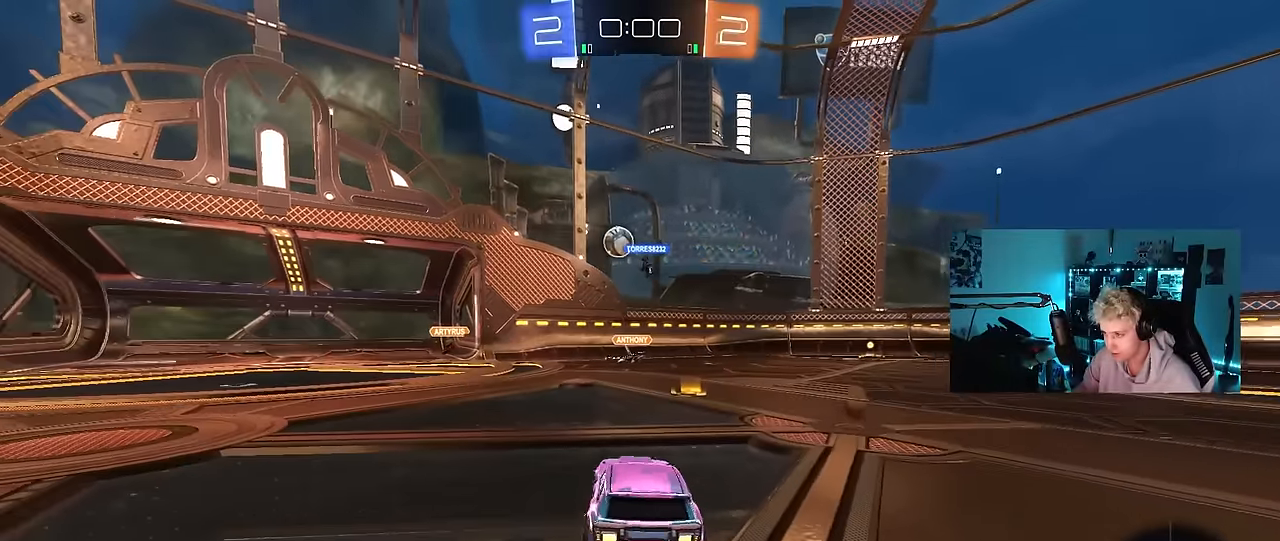
{"keys": ["w"], "mouse": [], "mouse_move": "still", "events": [[50, "w", "up"], [150, "a", "up"], [250, "w", "down"]]}
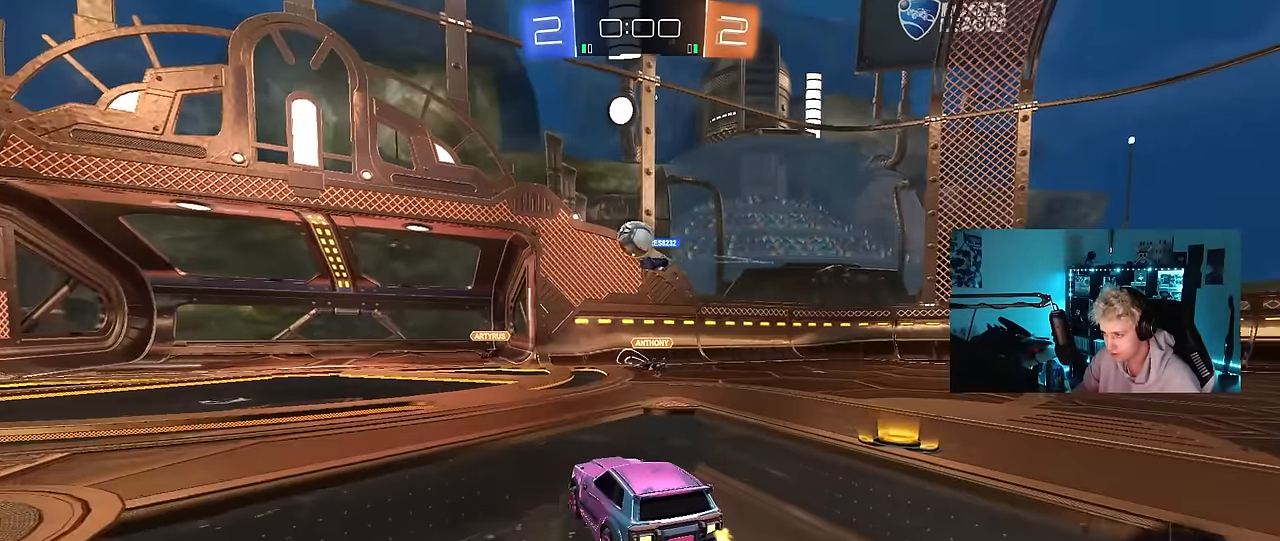
{"keys": ["d"], "mouse": [], "mouse_move": "still", "events": [[67, "a", "down"], [167, "w", "up"], [267, "s", "down"], [400, "a", "up"], [450, "d", "down"], [450, "s", "up"]]}
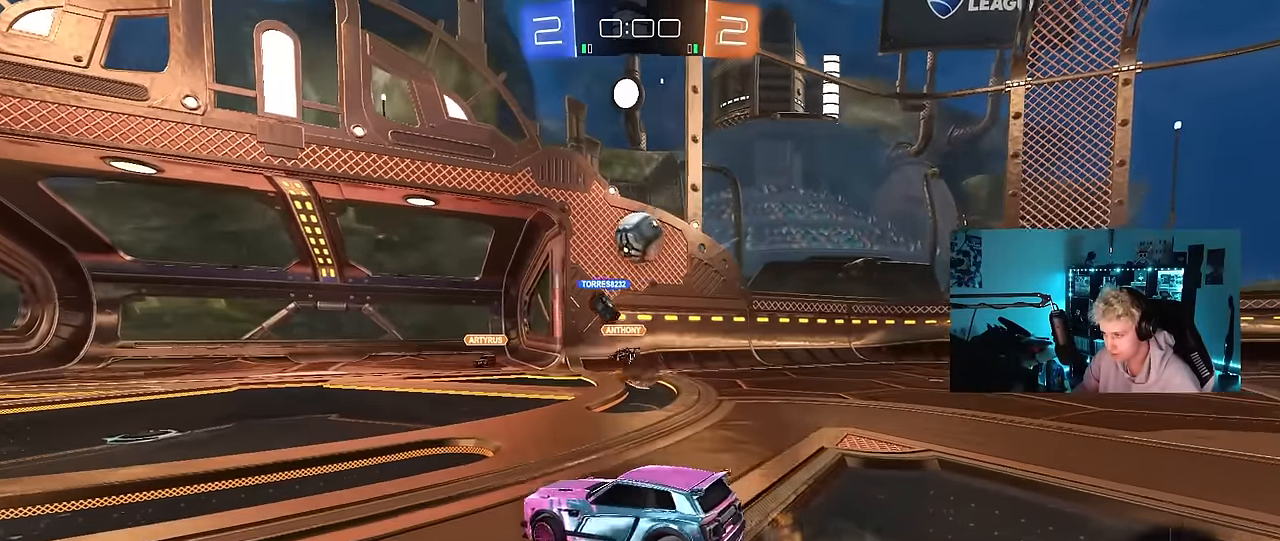
{"keys": ["d", "w"], "mouse": [], "mouse_move": "still", "events": [[133, "s", "down"], [183, "d", "up"], [233, "s", "up"], [333, "d", "down"], [367, "w", "down"]]}
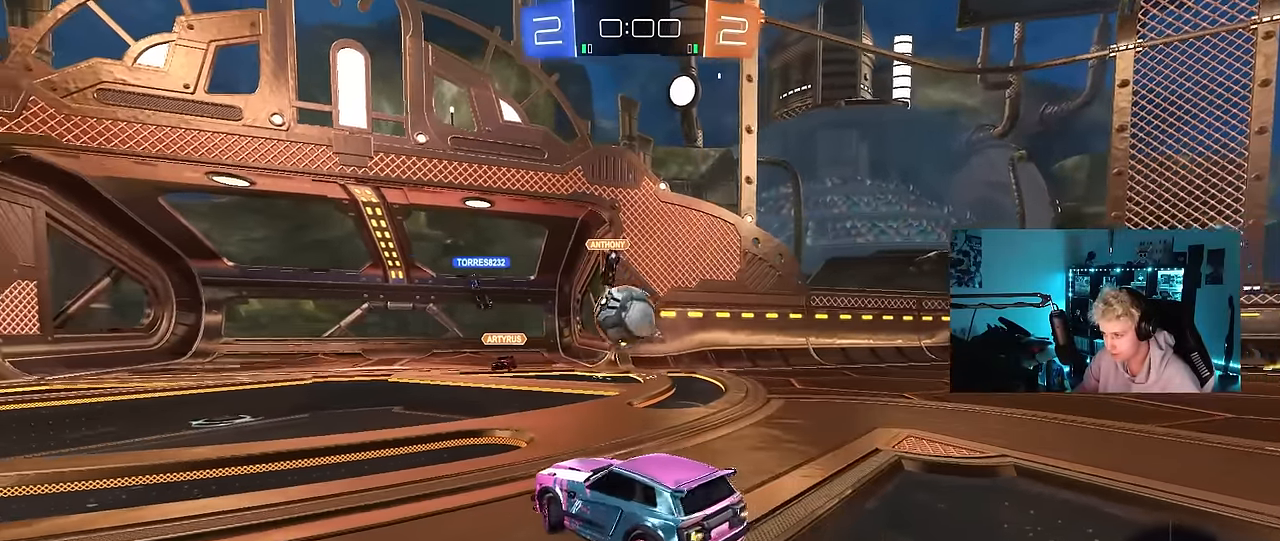
{"keys": [], "mouse": [], "mouse_move": "still", "events": [[150, "d", "up"], [150, "w", "up"]]}
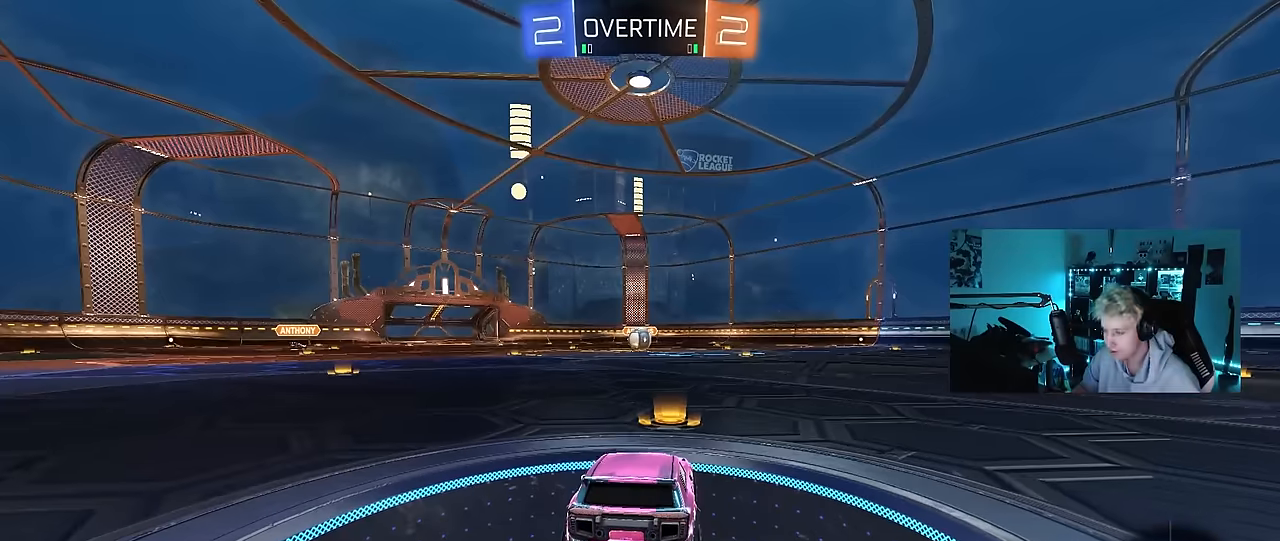
{"keys": [], "mouse": [], "mouse_move": "still", "events": []}
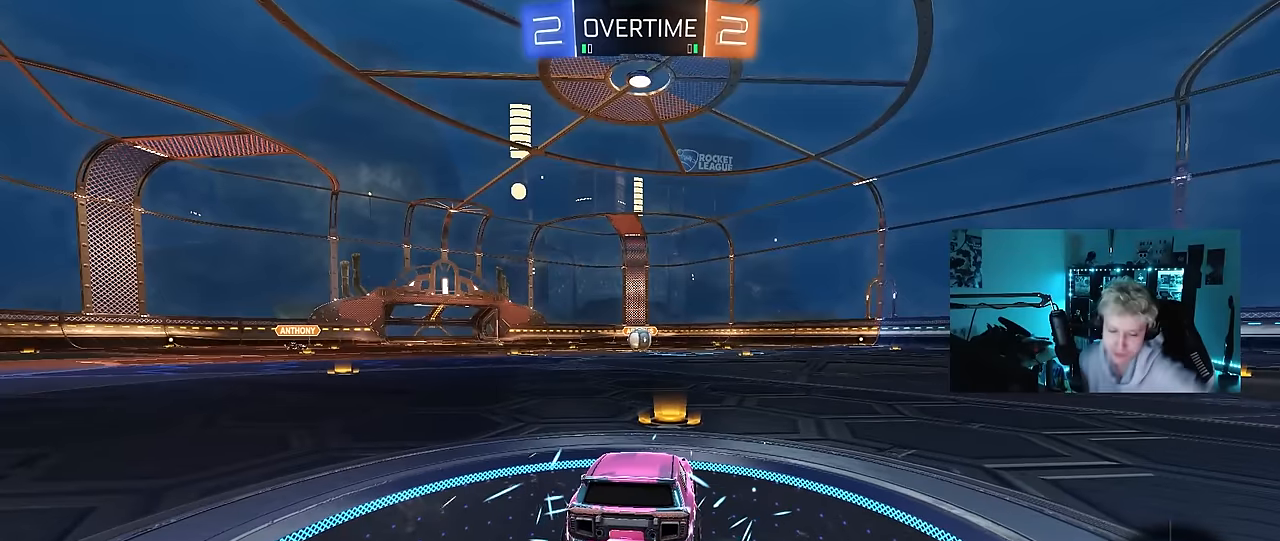
{"keys": [], "mouse": [], "mouse_move": "still", "events": []}
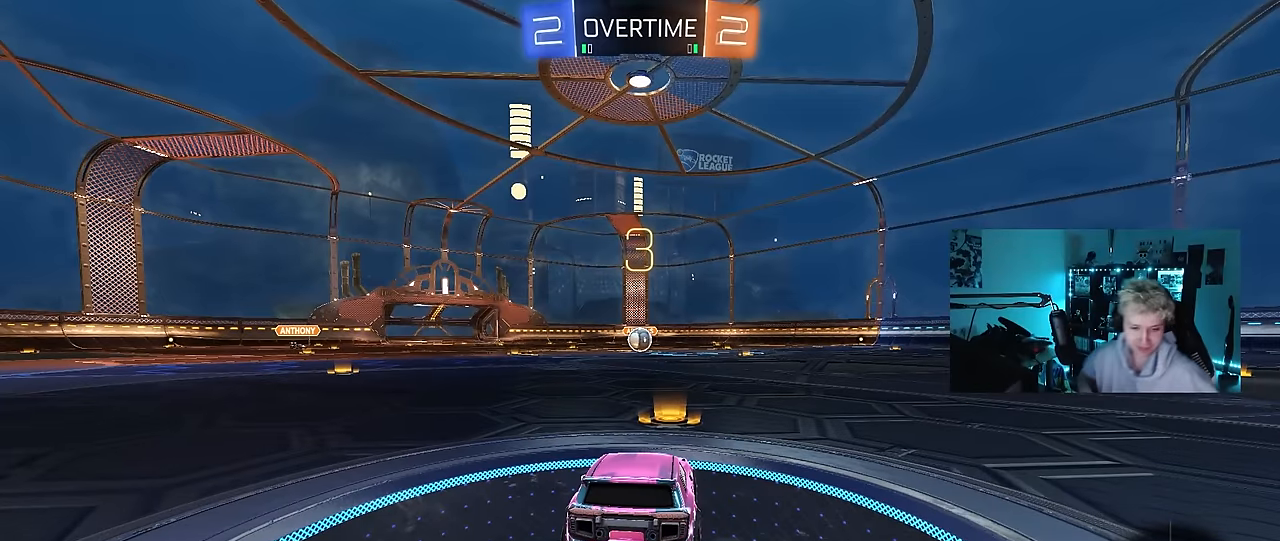
{"keys": [], "mouse": [], "mouse_move": "up-right", "events": [[300, "mouse_wheel", "down"], [434, "mouse_wheel", "up"]]}
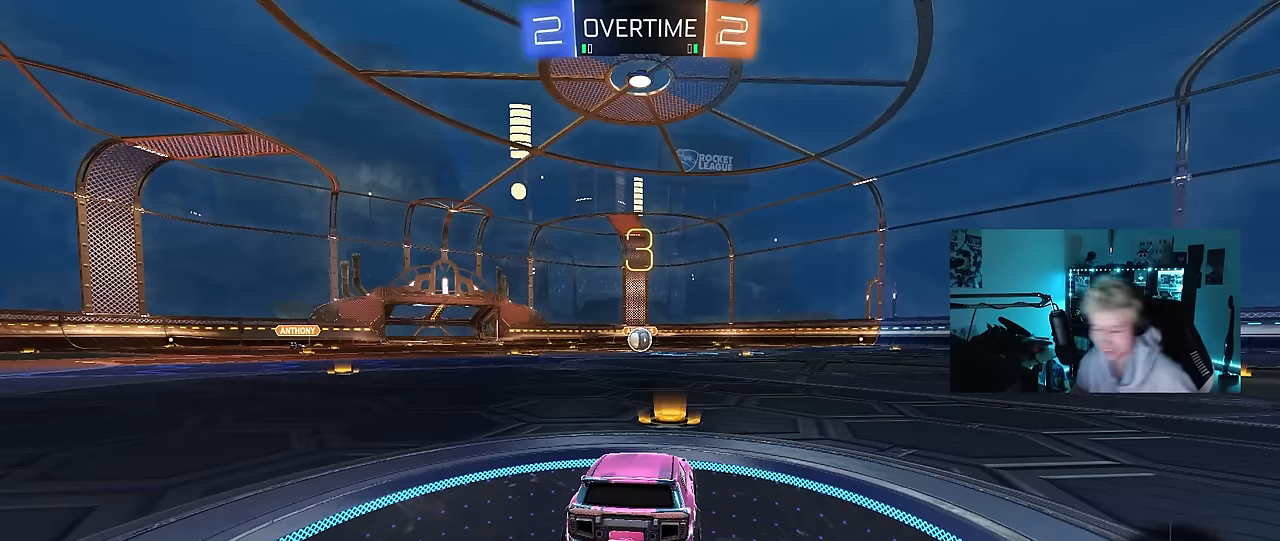
{"keys": ["x"], "mouse": ["left"], "mouse_move": "left", "events": [[34, "tab", "down"], [67, "mouse_left", "down"], [217, "tab", "up"], [350, "a", "down"], [450, "x", "down"], [500, "a", "up"]]}
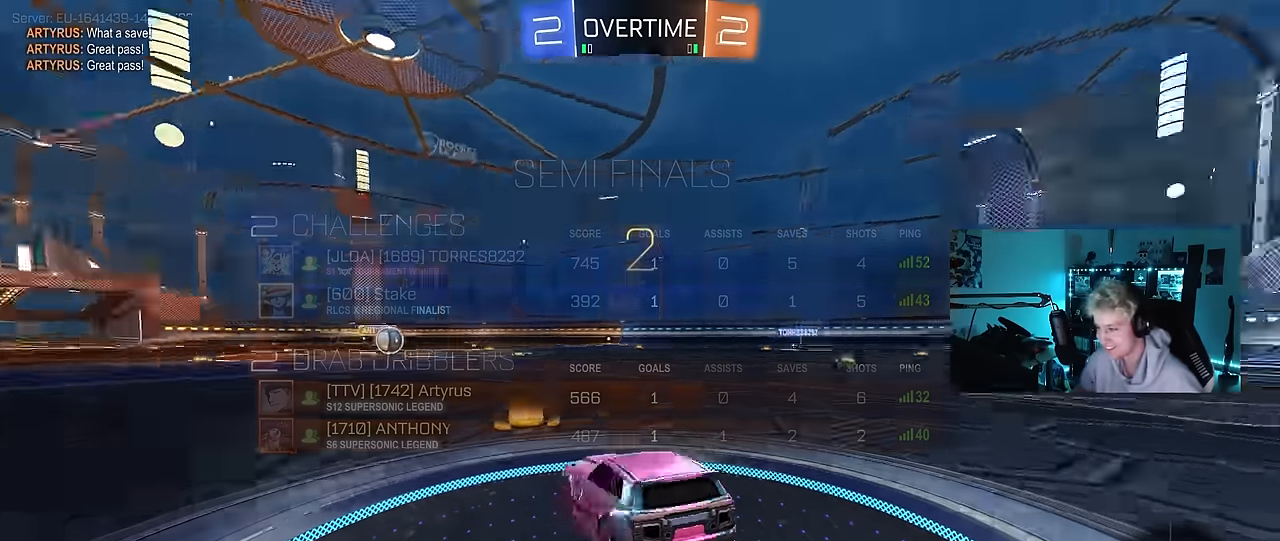
{"keys": ["d", "w"], "mouse": [], "mouse_move": "still", "events": [[50, "x", "up"], [167, "mouse_left", "up"], [167, "w", "down"], [267, "d", "down"]]}
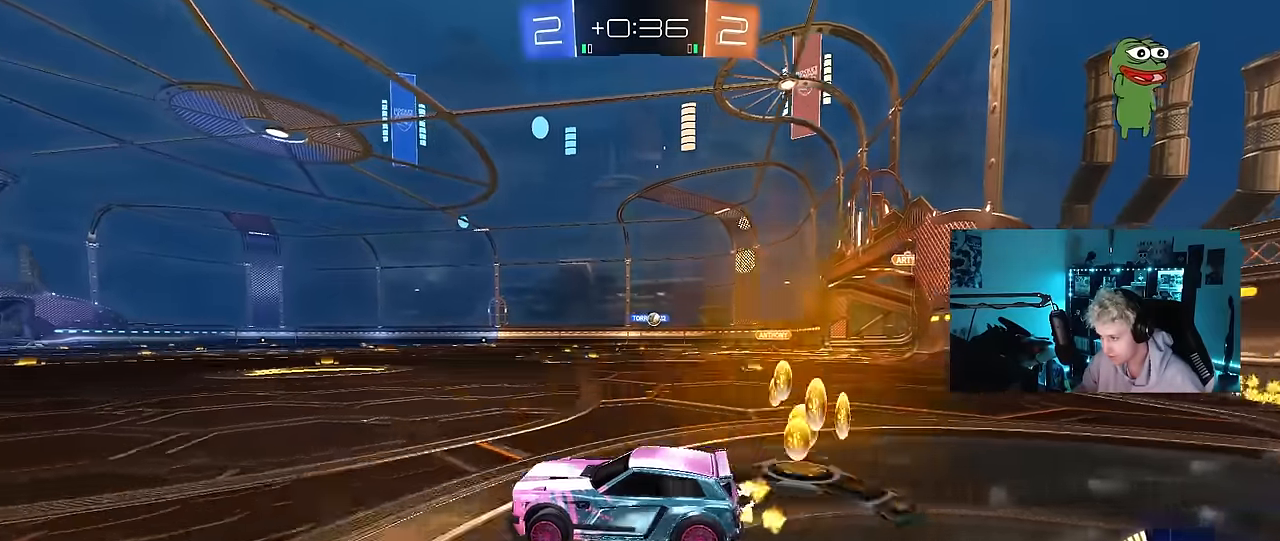
{"keys": ["w"], "mouse": [], "mouse_move": "still", "events": [[50, "d", "up"], [184, "d", "down"], [334, "d", "up"]]}
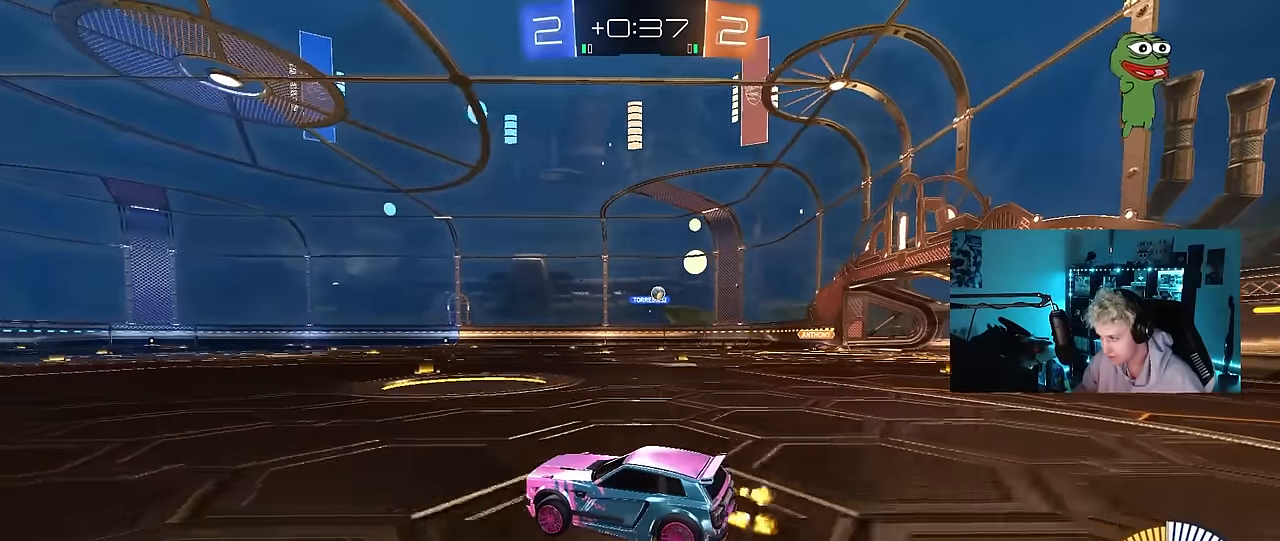
{"keys": [], "mouse": [], "mouse_move": "right", "events": [[17, "d", "down"], [100, "w", "up"], [200, "s", "down"], [350, "d", "up"], [350, "s", "up"]]}
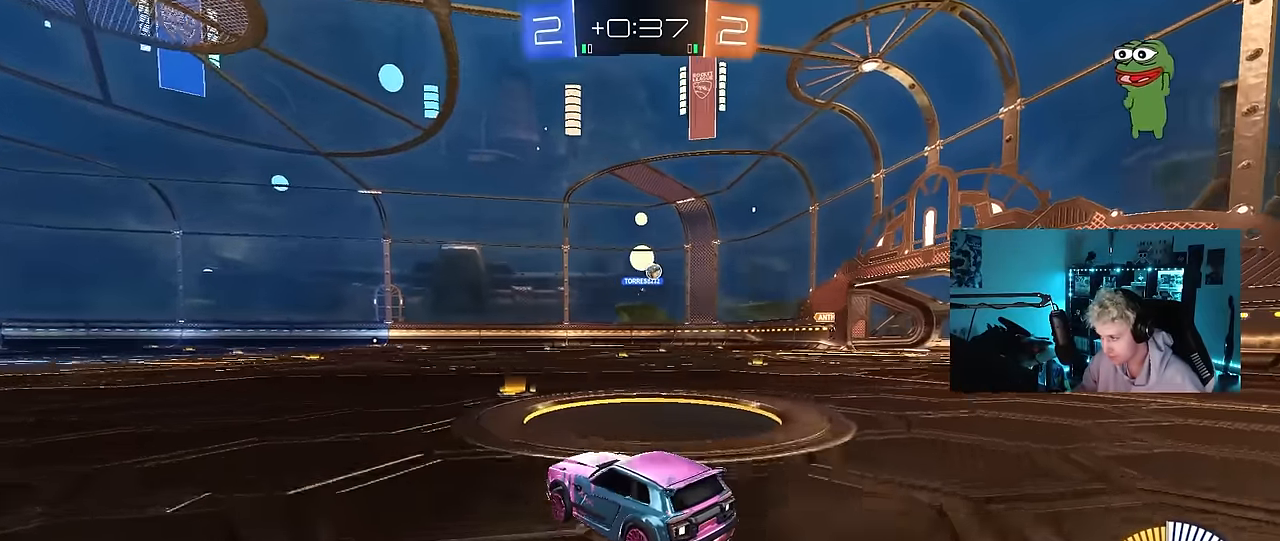
{"keys": ["a", "w"], "mouse": [], "mouse_move": "still", "events": [[317, "w", "down"], [350, "a", "down"]]}
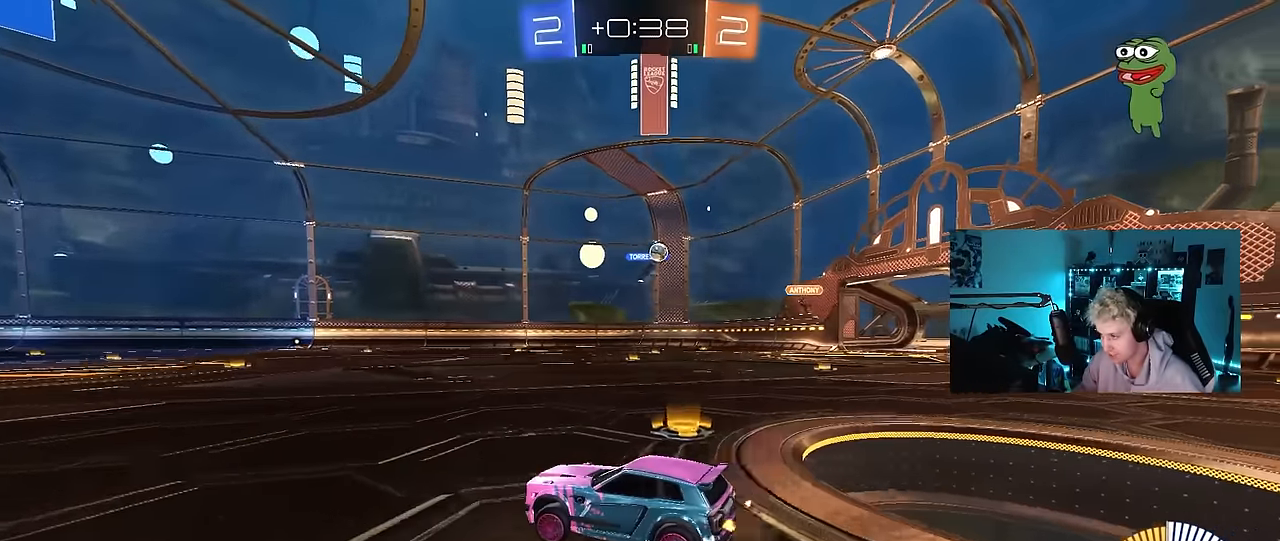
{"keys": ["d", "w"], "mouse": [], "mouse_move": "still", "events": [[50, "a", "up"], [100, "d", "down"], [184, "shift", "down"], [284, "shift", "up"]]}
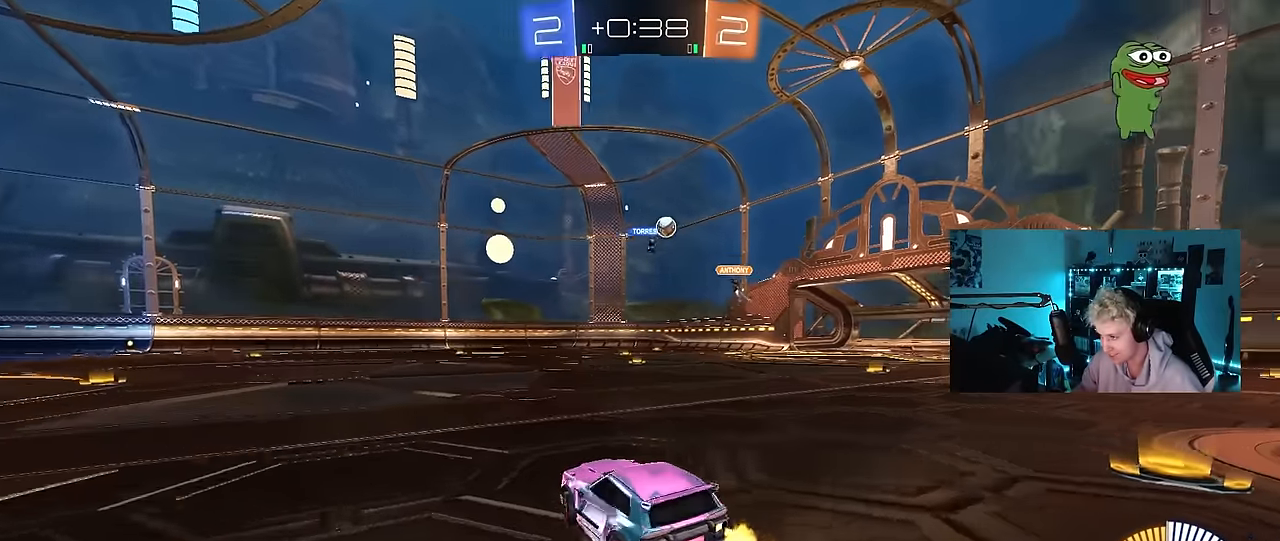
{"keys": ["d", "w"], "mouse": [], "mouse_move": "still", "events": [[300, "shift", "down"], [384, "shift", "up"]]}
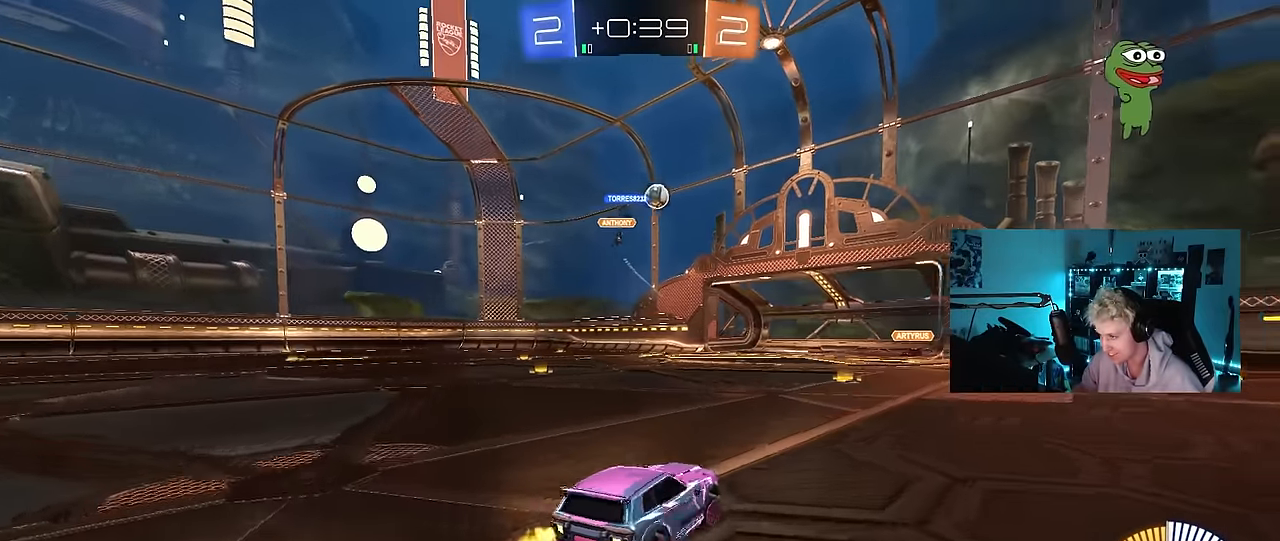
{"keys": ["d", "w"], "mouse": [], "mouse_move": "still", "events": [[34, "w", "up"], [450, "w", "down"]]}
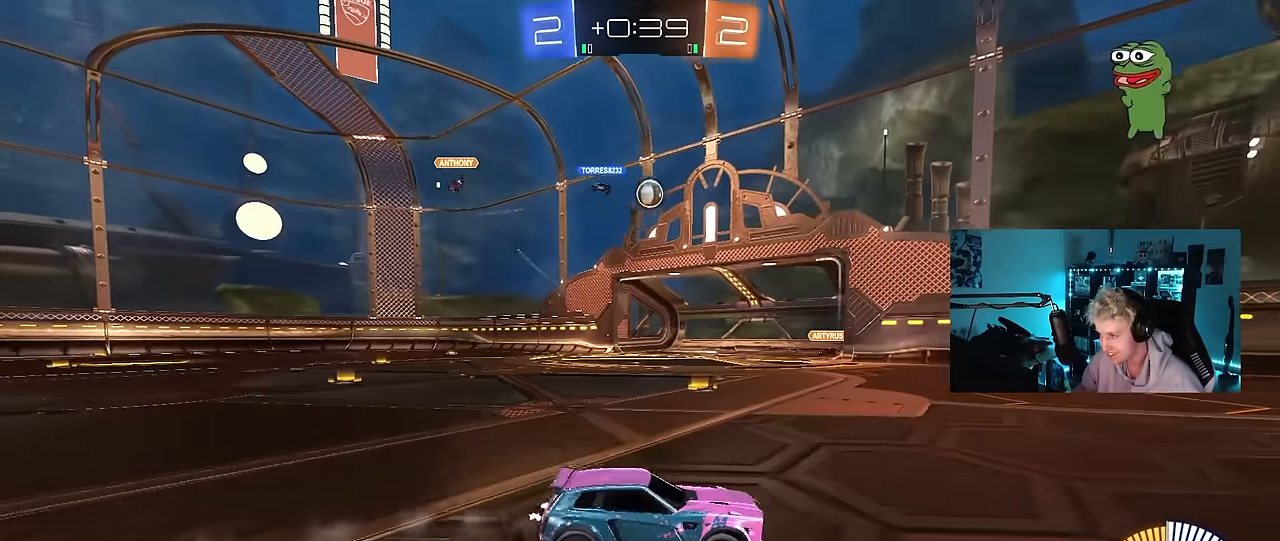
{"keys": ["a", "shift"], "mouse": [], "mouse_move": "still", "events": [[234, "d", "up"], [284, "w", "up"], [334, "a", "down"], [417, "s", "down"], [417, "shift", "down"], [467, "s", "up"]]}
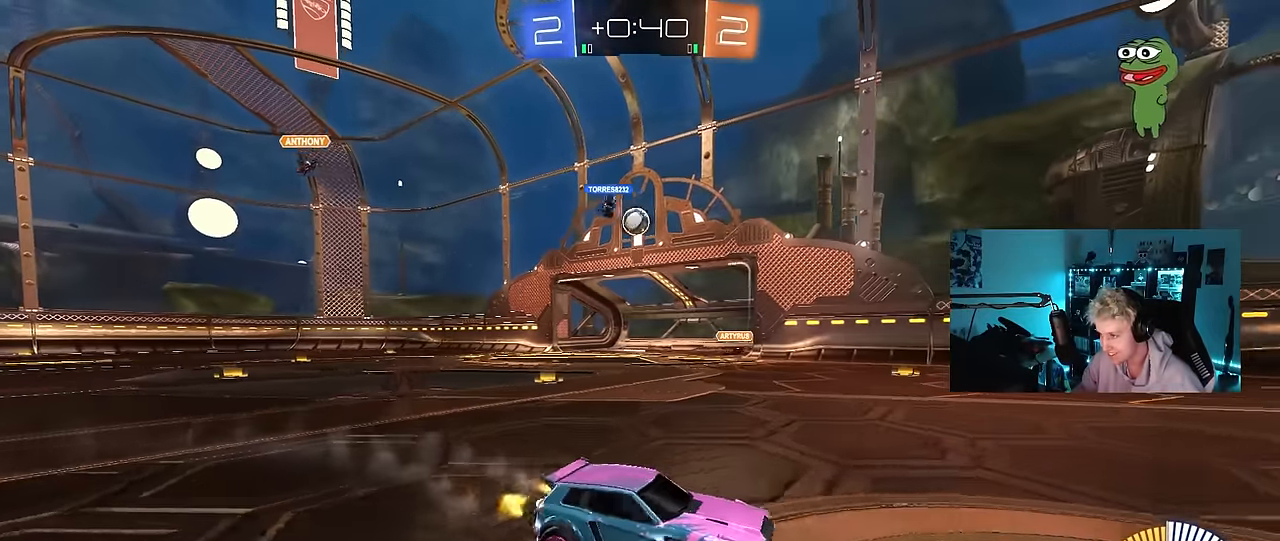
{"keys": ["a", "w"], "mouse": [], "mouse_move": "still", "events": [[67, "shift", "up"], [200, "w", "down"], [384, "shift", "down"], [484, "shift", "up"]]}
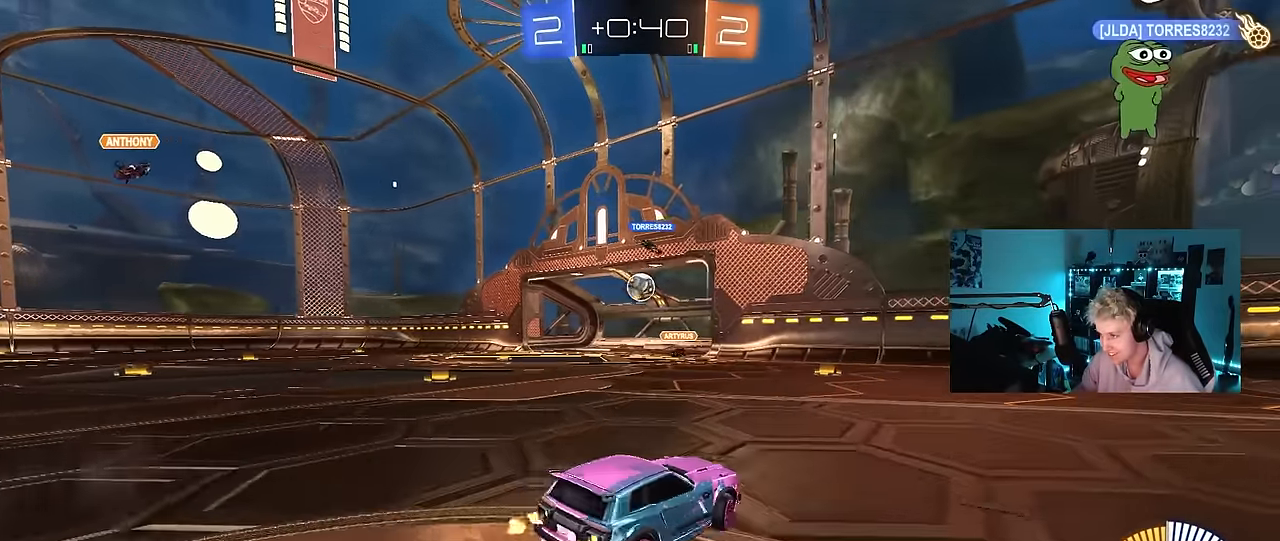
{"keys": ["a", "w"], "mouse": [], "mouse_move": "still", "events": []}
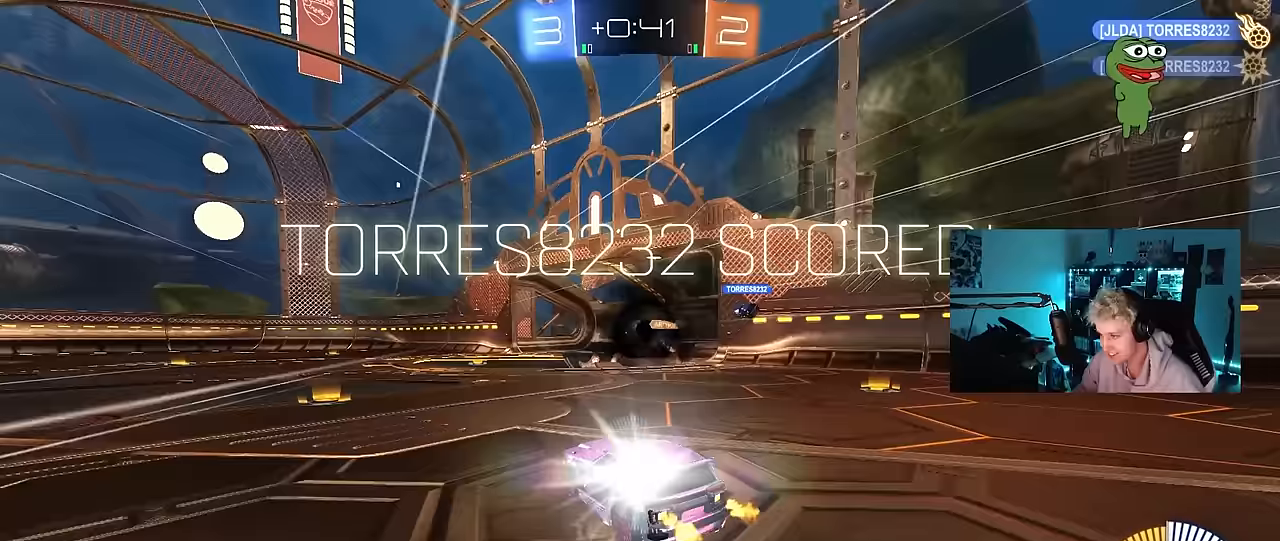
{"keys": [], "mouse": [], "mouse_move": "still", "events": [[50, "a", "up"], [183, "w", "up"]]}